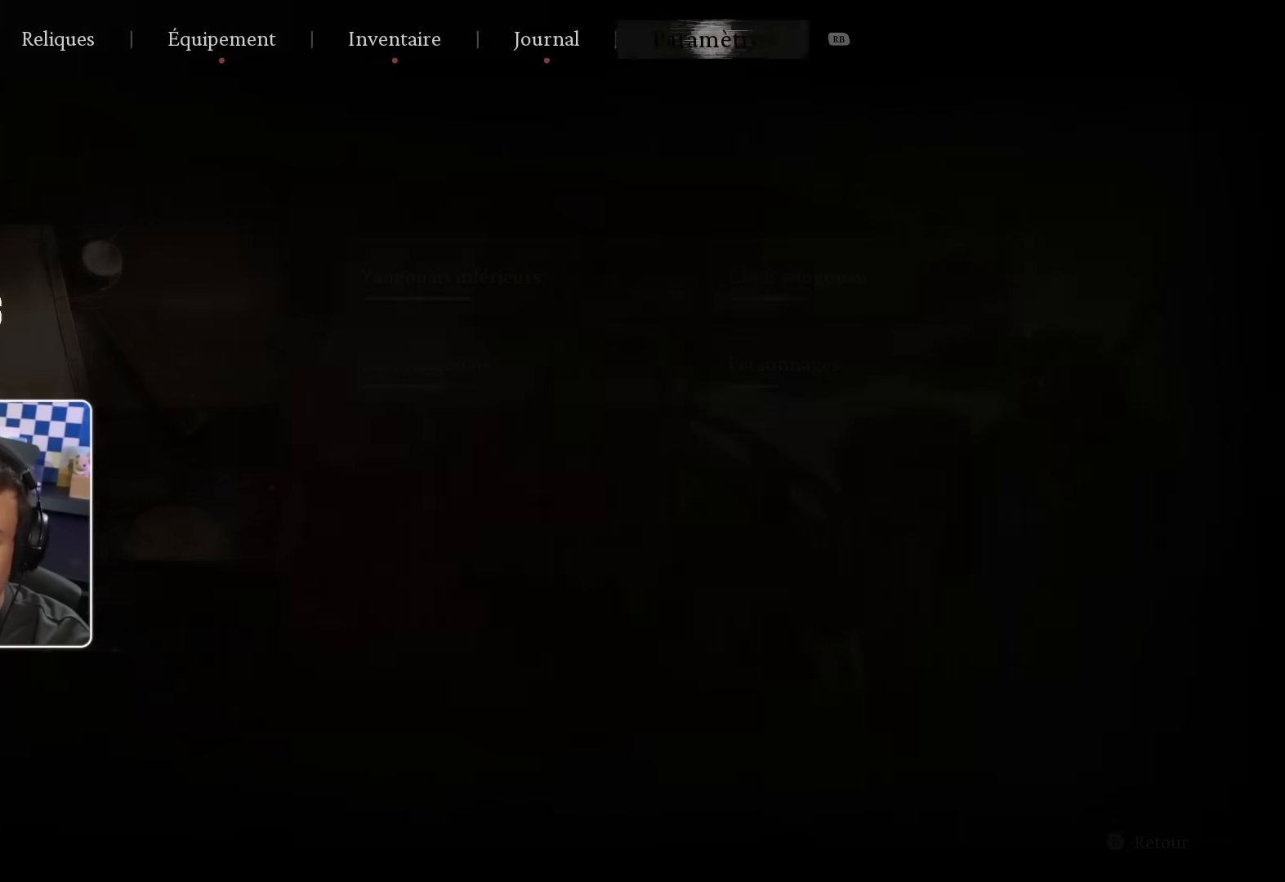
Gameplay with a controller (PlayStation layout); each line is a JSON object with the inputs held at the frame after it. "events" lists button and stick changes between this image and that frame as [ms after this image, input, new state], when the widget could be followed in between.
{"buttons": [], "left_stick": "center", "right_stick": "center", "events": [[83, "R1", "up"]]}
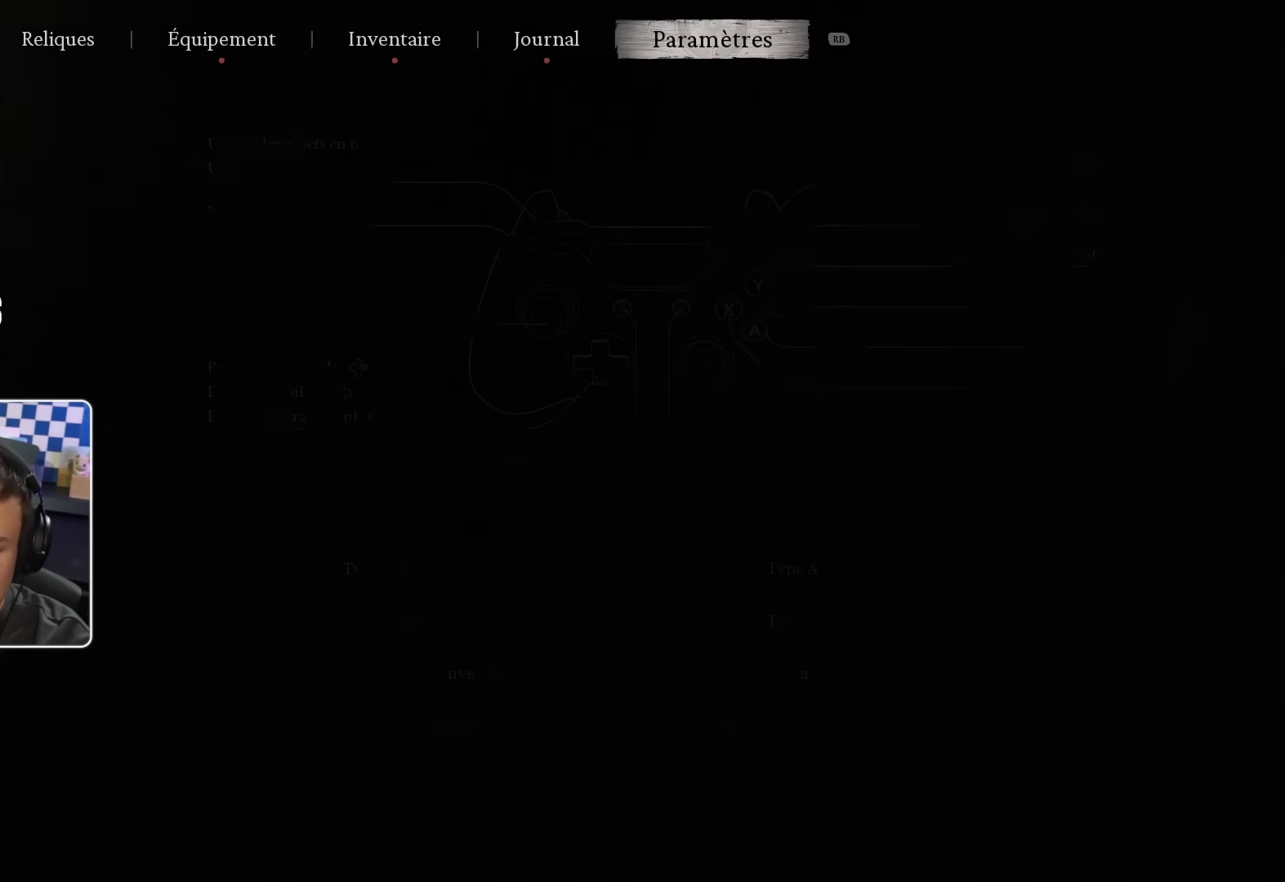
{"buttons": ["DPAD_DOWN"], "left_stick": "center", "right_stick": "center", "events": [[283, "DPAD_DOWN", "down"], [350, "DPAD_DOWN", "up"], [433, "DPAD_DOWN", "down"]]}
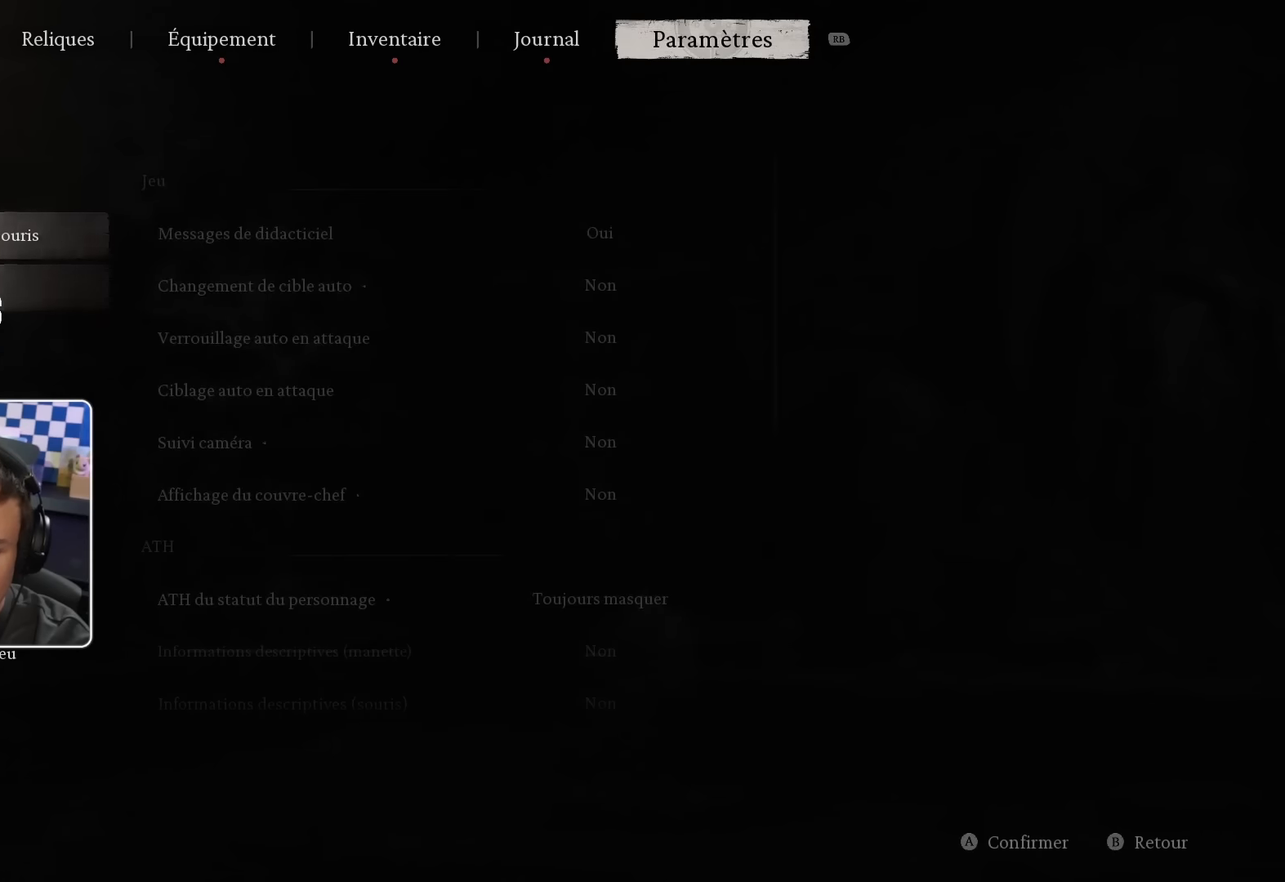
{"buttons": [], "left_stick": "center", "right_stick": "center", "events": [[33, "DPAD_DOWN", "up"], [133, "DPAD_DOWN", "down"], [200, "DPAD_DOWN", "up"], [366, "DPAD_UP", "down"], [466, "DPAD_UP", "up"]]}
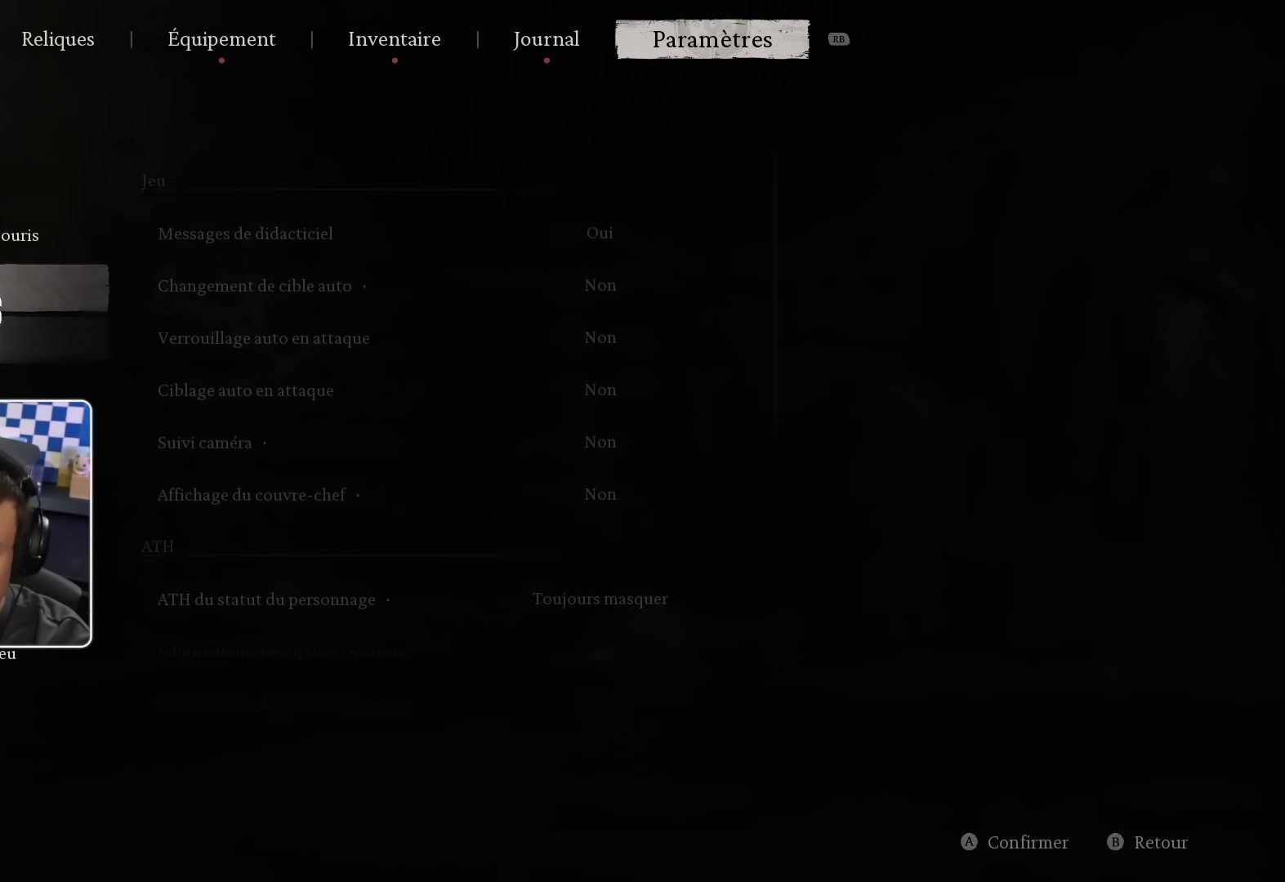
{"buttons": ["DPAD_RIGHT"], "left_stick": "center", "right_stick": "center", "events": [[416, "DPAD_RIGHT", "down"]]}
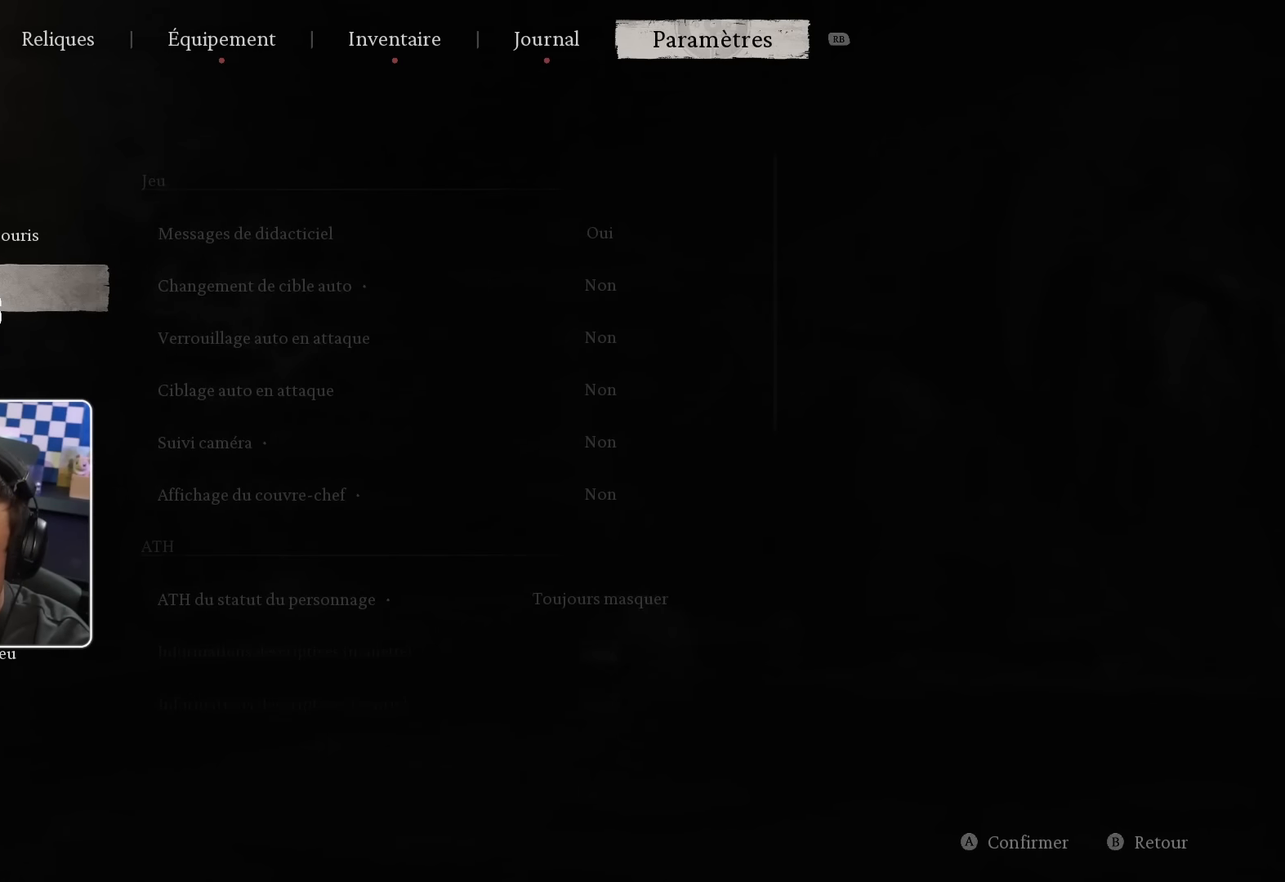
{"buttons": ["CROSS"], "left_stick": "center", "right_stick": "center", "events": [[50, "DPAD_RIGHT", "up"], [466, "CROSS", "down"]]}
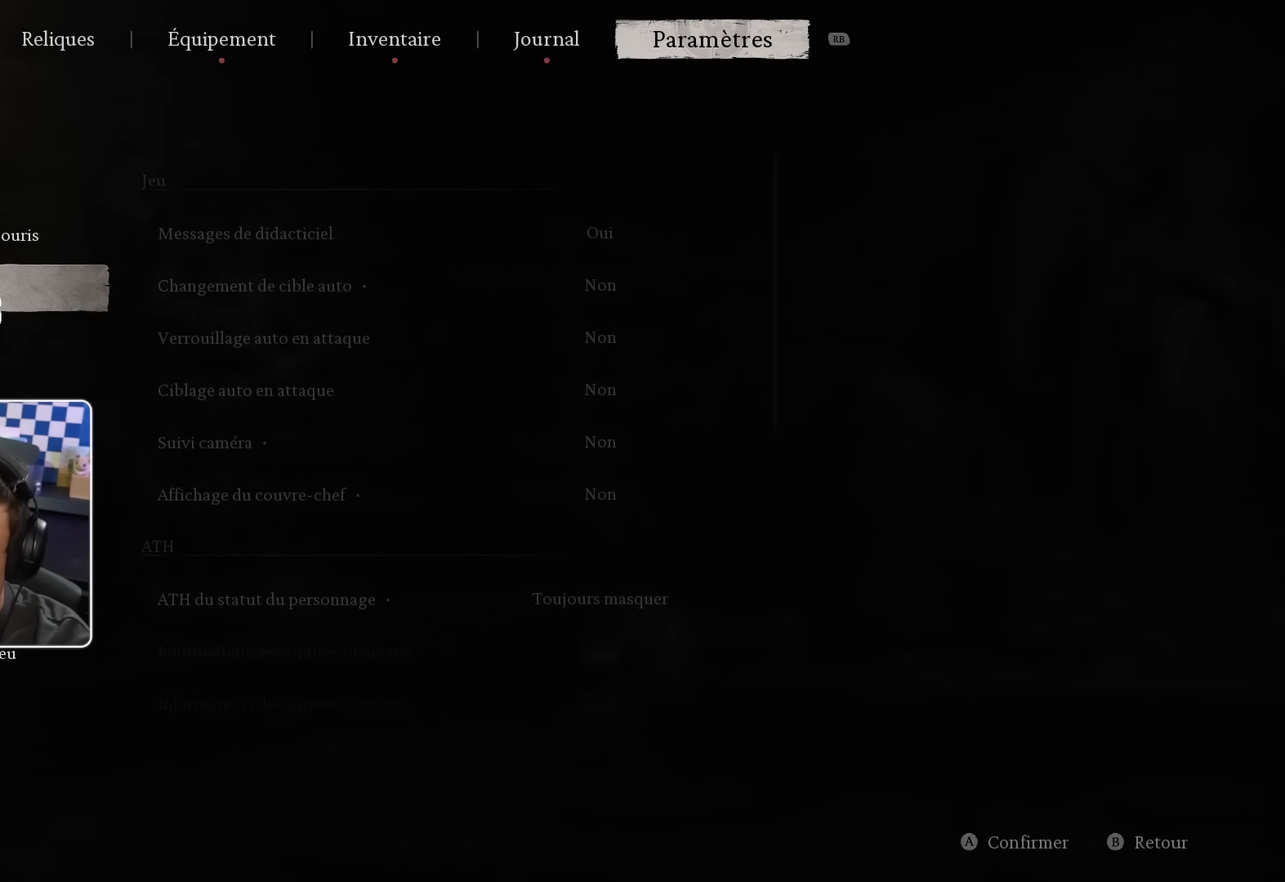
{"buttons": [], "left_stick": "center", "right_stick": "center", "events": [[116, "CROSS", "up"]]}
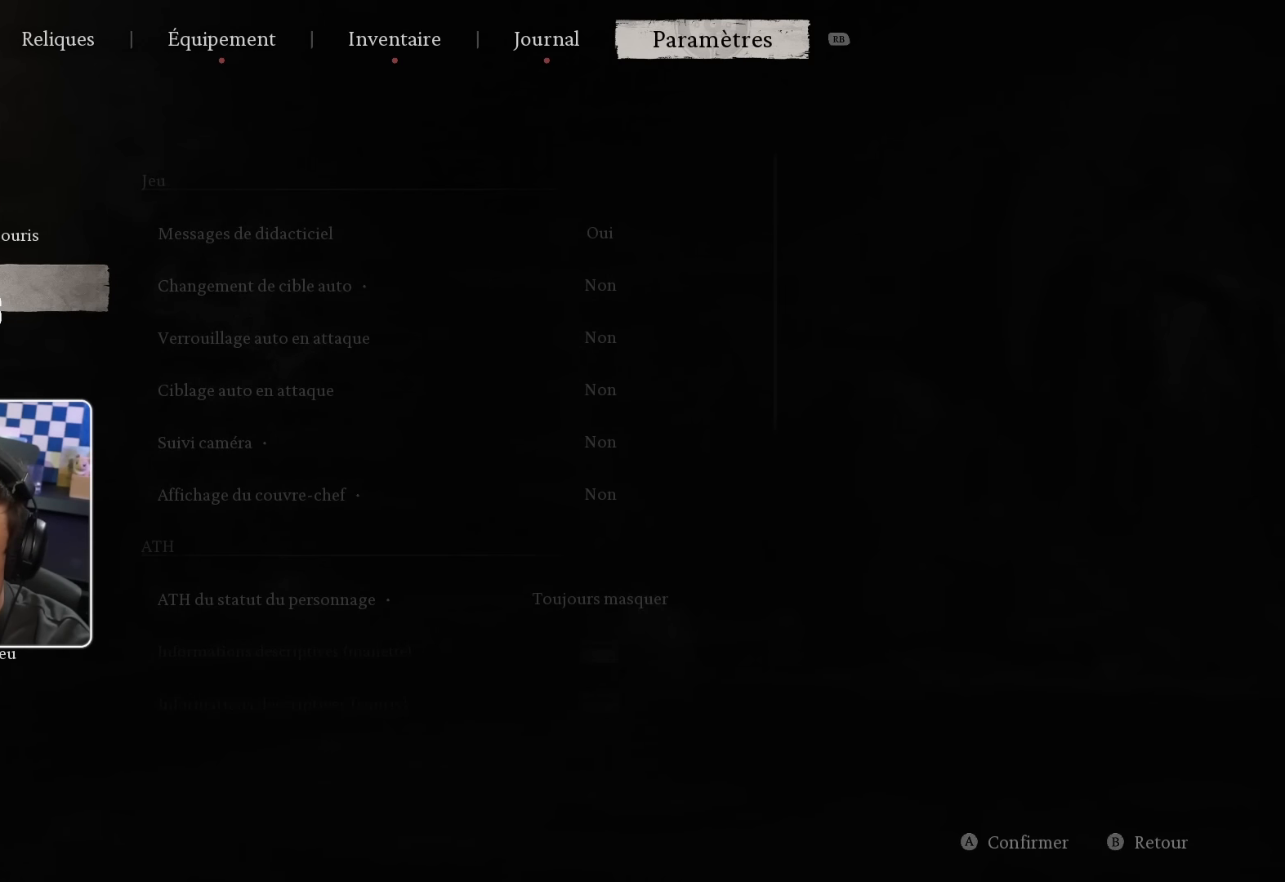
{"buttons": [], "left_stick": "center", "right_stick": "center", "events": [[233, "DPAD_RIGHT", "down"], [433, "DPAD_RIGHT", "up"]]}
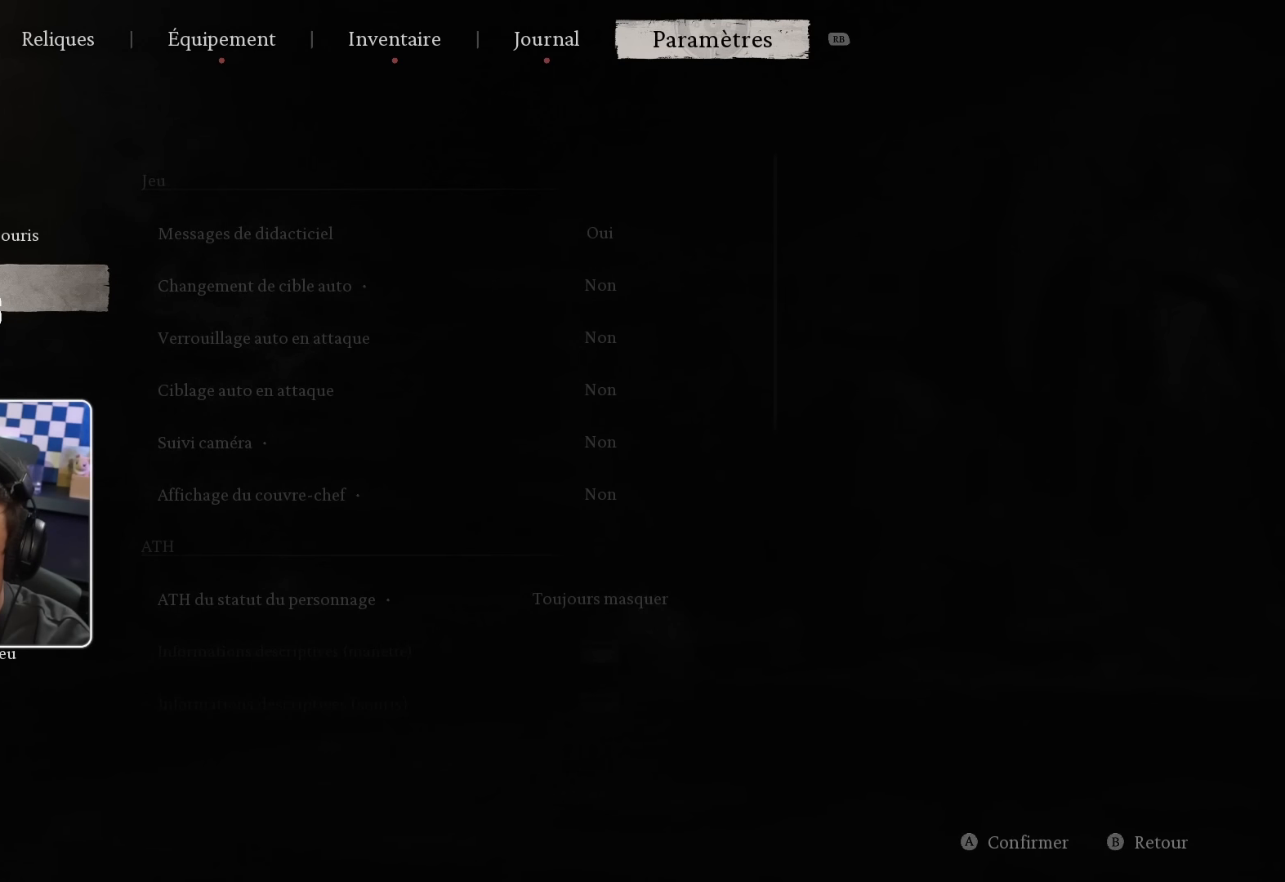
{"buttons": [], "left_stick": "center", "right_stick": "center", "events": []}
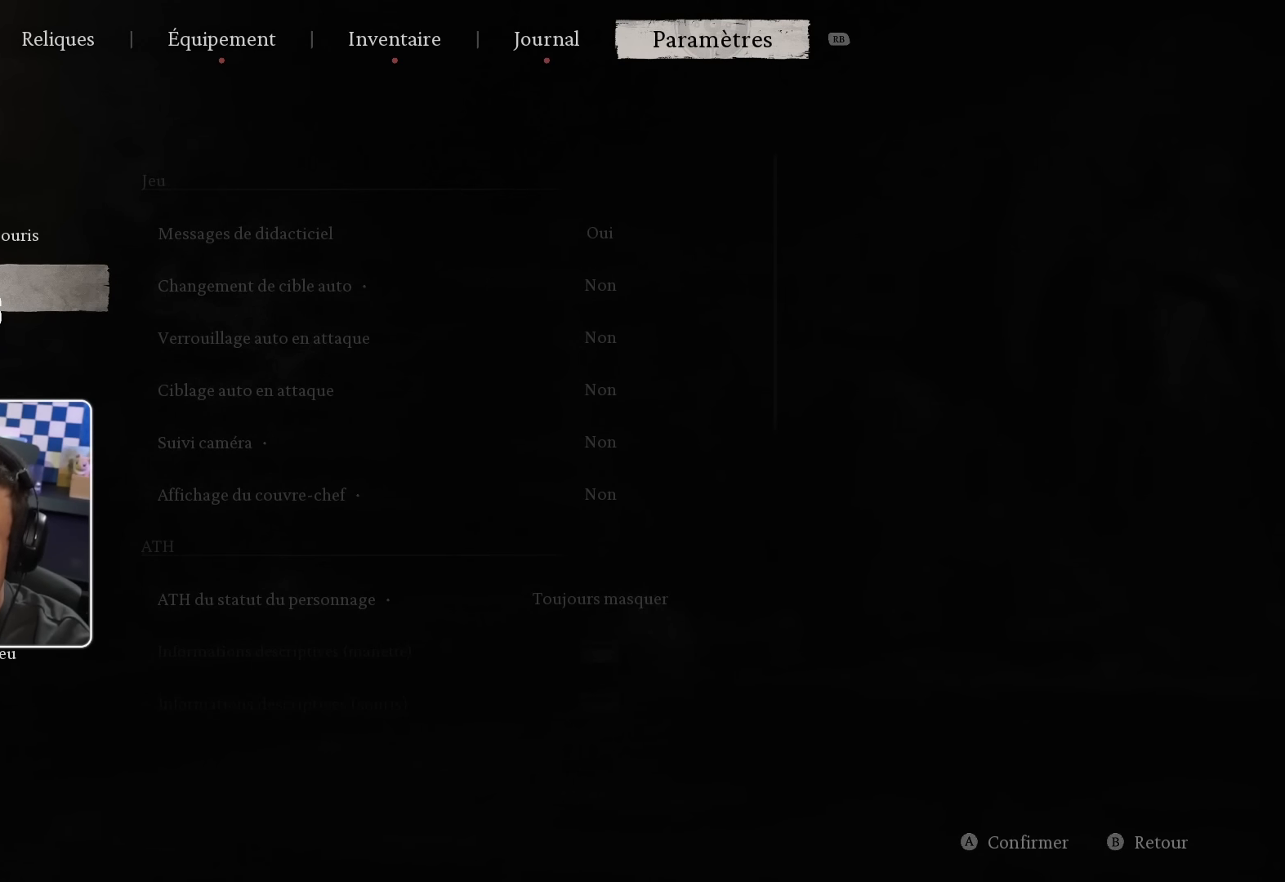
{"buttons": [], "left_stick": "center", "right_stick": "center", "events": []}
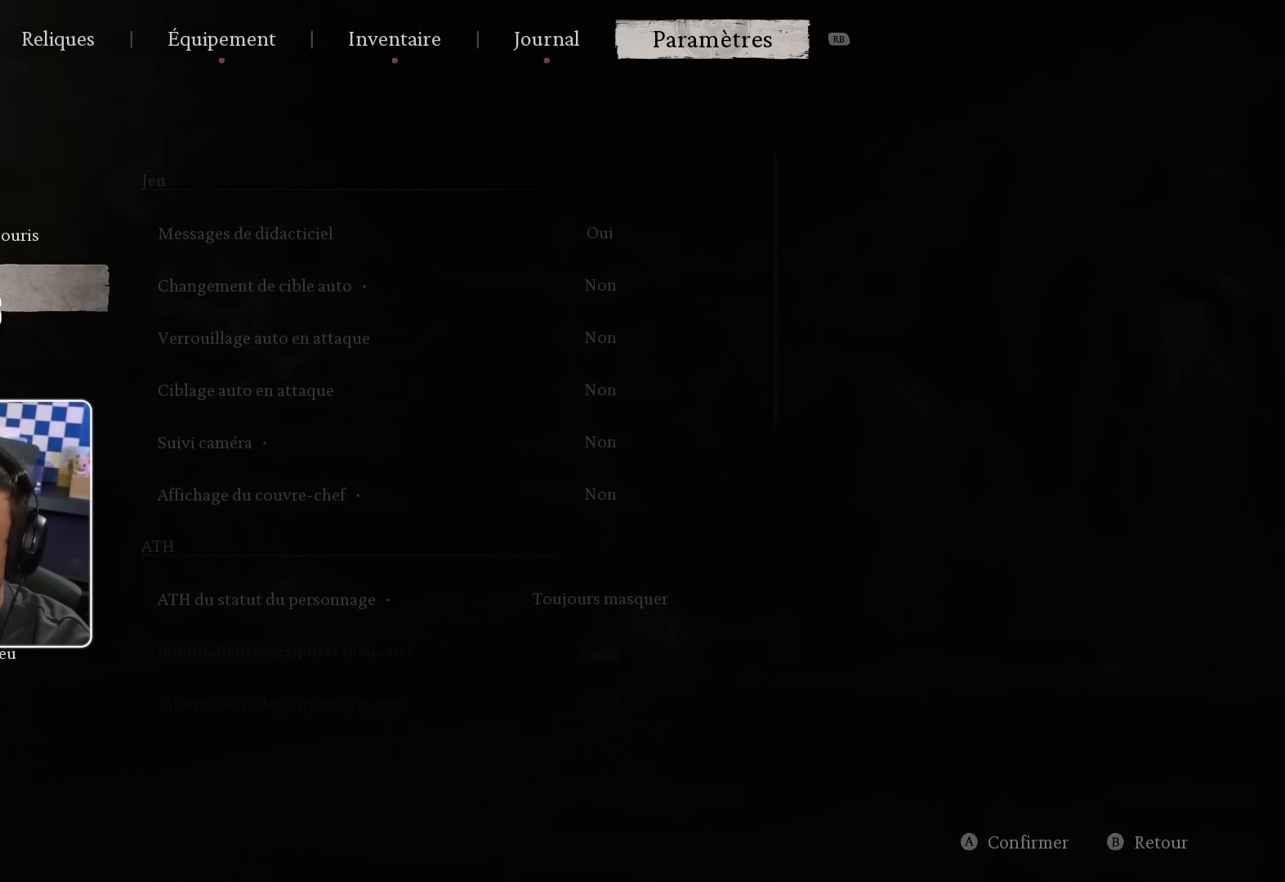
{"buttons": ["CIRCLE"], "left_stick": "center", "right_stick": "center", "events": [[200, "CROSS", "down"], [350, "CROSS", "up"], [483, "CIRCLE", "down"]]}
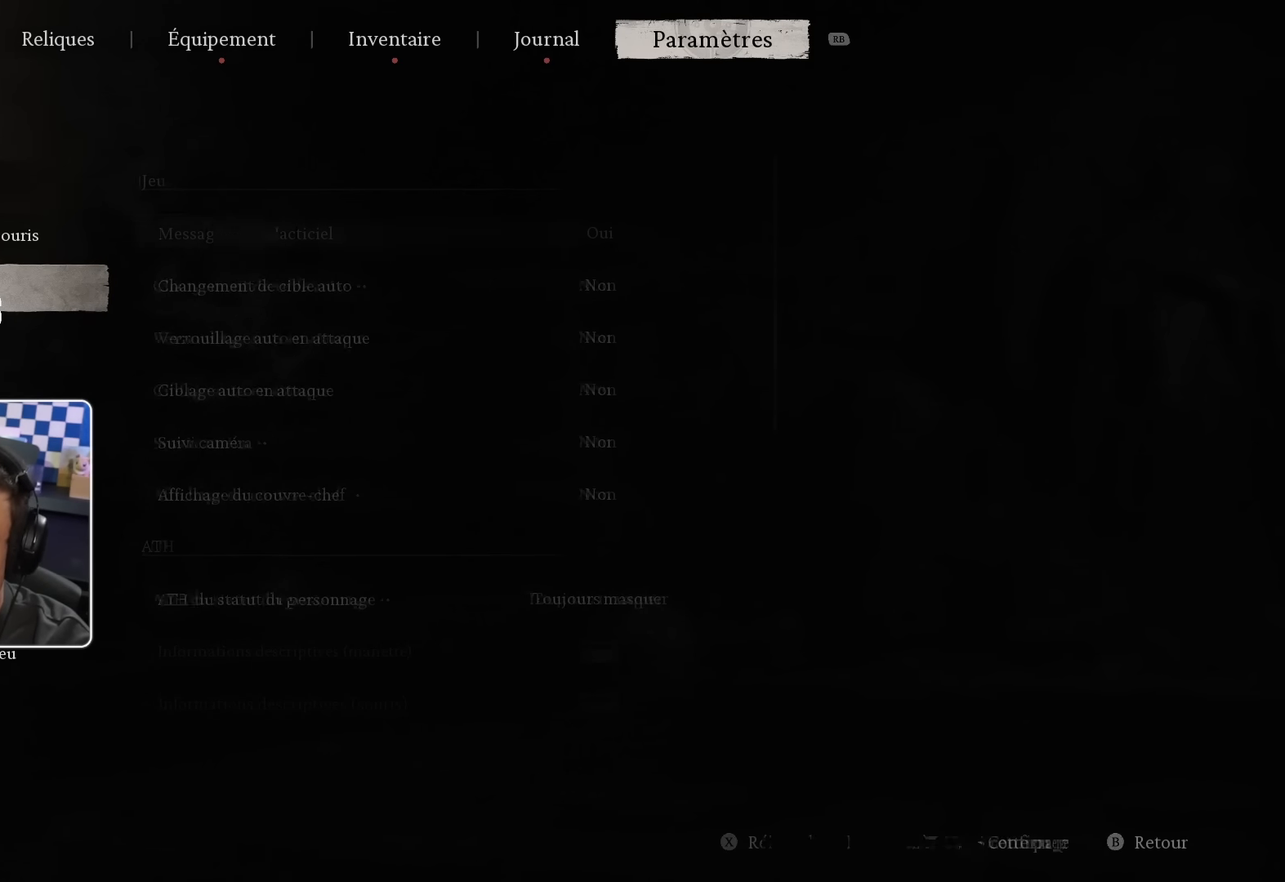
{"buttons": ["DPAD_DOWN"], "left_stick": "center", "right_stick": "center", "events": [[116, "CIRCLE", "up"], [283, "DPAD_DOWN", "down"], [350, "DPAD_DOWN", "up"], [433, "DPAD_DOWN", "down"]]}
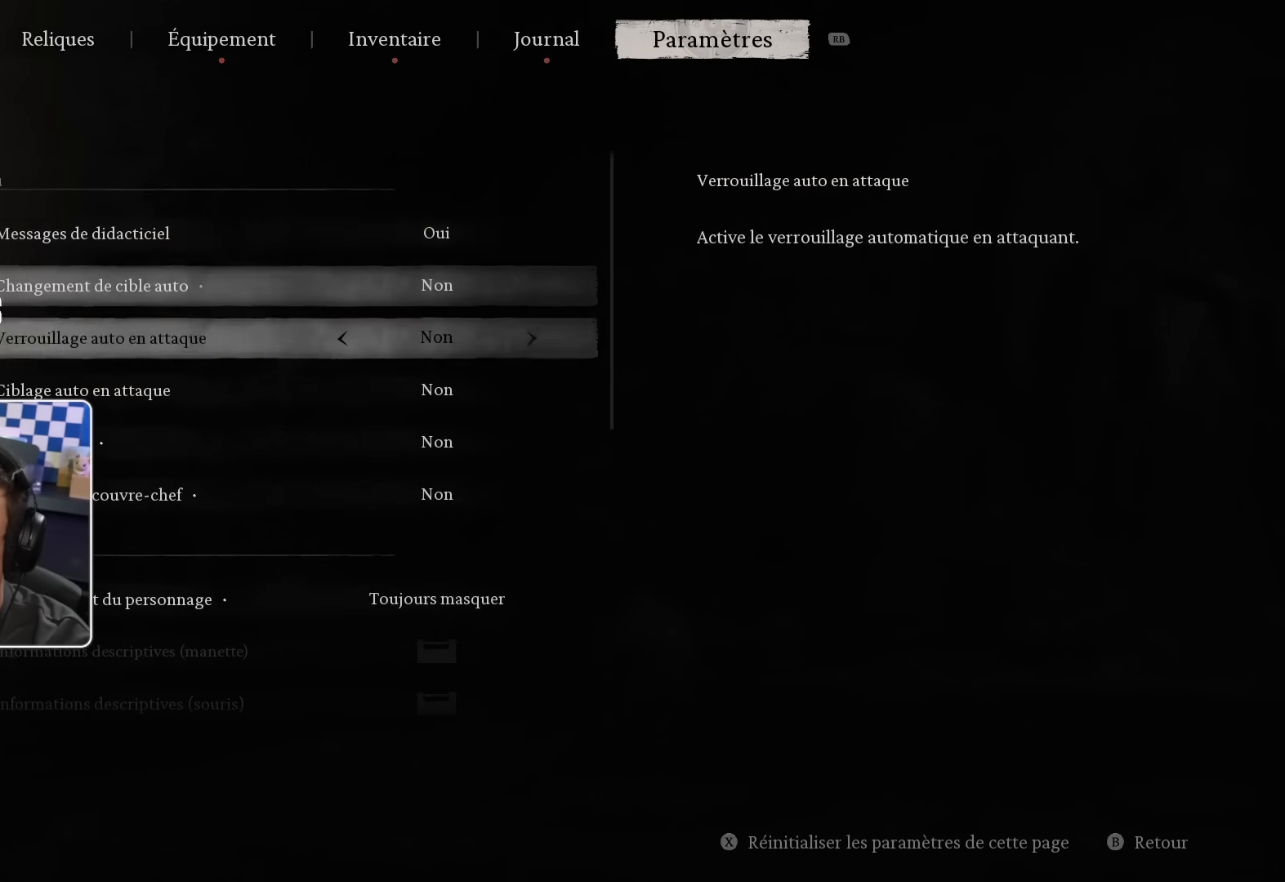
{"buttons": ["DPAD_DOWN"], "left_stick": "center", "right_stick": "center", "events": [[16, "DPAD_DOWN", "up"], [100, "DPAD_DOWN", "down"], [183, "DPAD_DOWN", "up"], [266, "DPAD_DOWN", "down"], [350, "DPAD_DOWN", "up"], [433, "DPAD_DOWN", "down"]]}
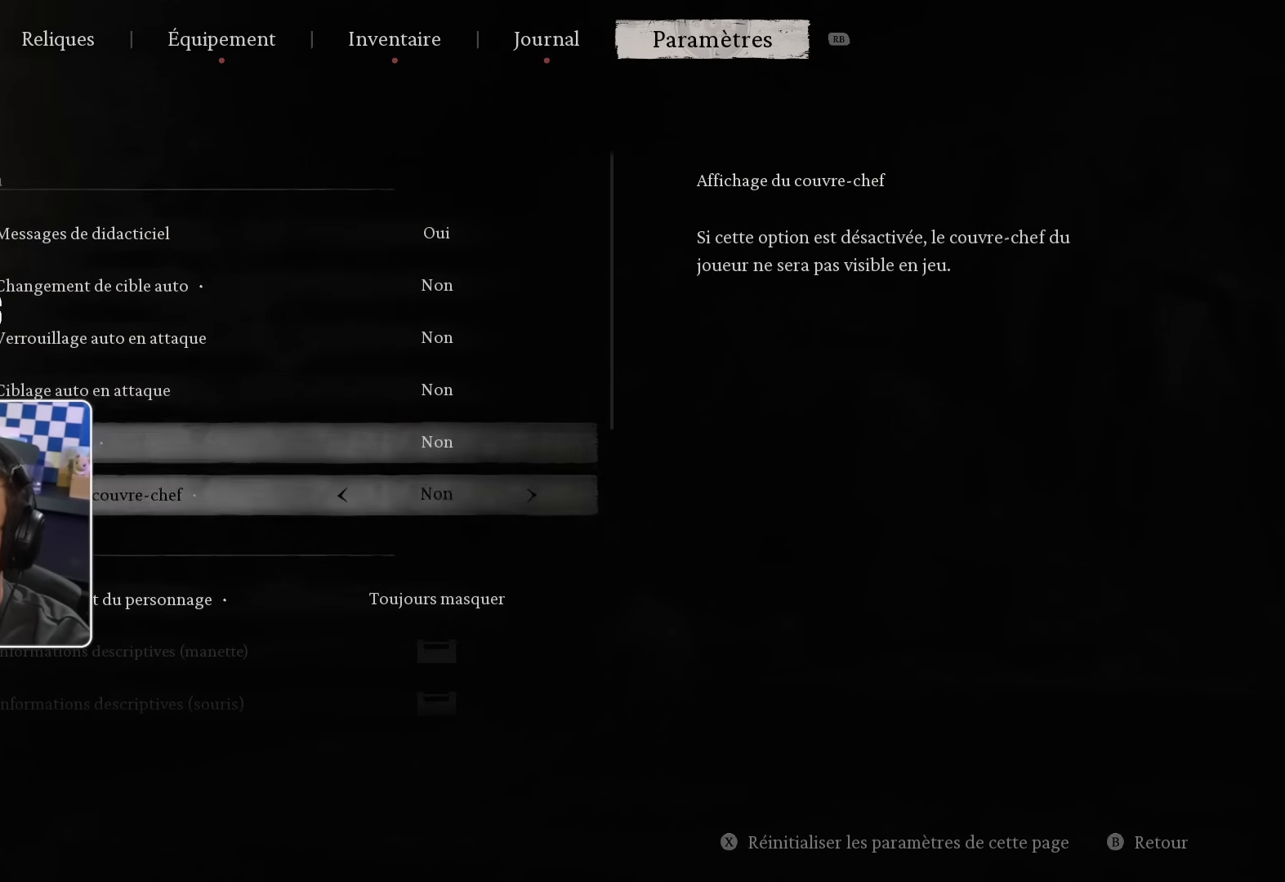
{"buttons": ["DPAD_RIGHT"], "left_stick": "center", "right_stick": "center", "events": [[16, "DPAD_DOWN", "up"], [100, "DPAD_DOWN", "down"], [200, "DPAD_DOWN", "up"], [466, "DPAD_RIGHT", "down"]]}
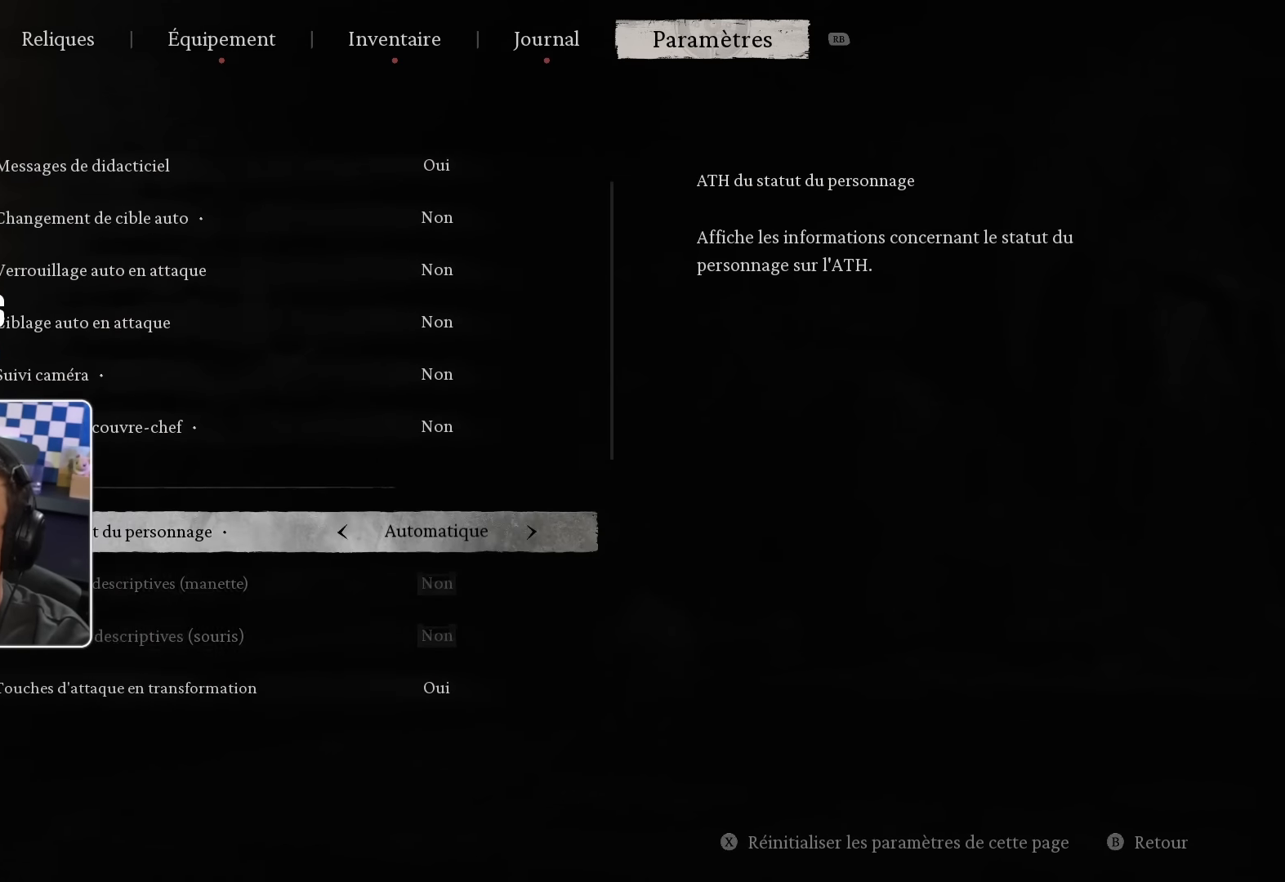
{"buttons": [], "left_stick": "center", "right_stick": "center", "events": [[100, "DPAD_RIGHT", "up"], [300, "DPAD_RIGHT", "down"], [433, "DPAD_RIGHT", "up"]]}
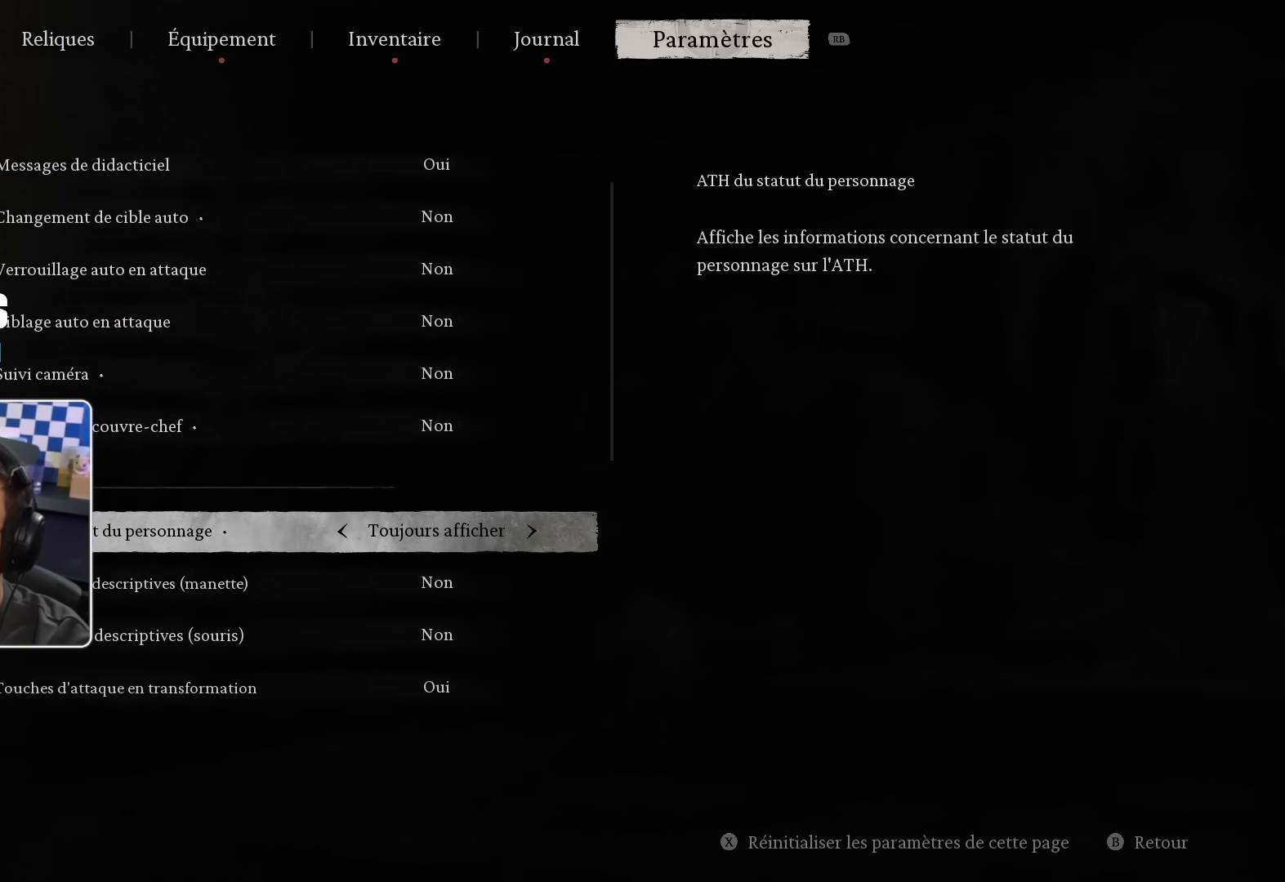
{"buttons": [], "left_stick": "center", "right_stick": "center", "events": [[233, "DPAD_RIGHT", "down"], [350, "DPAD_RIGHT", "up"]]}
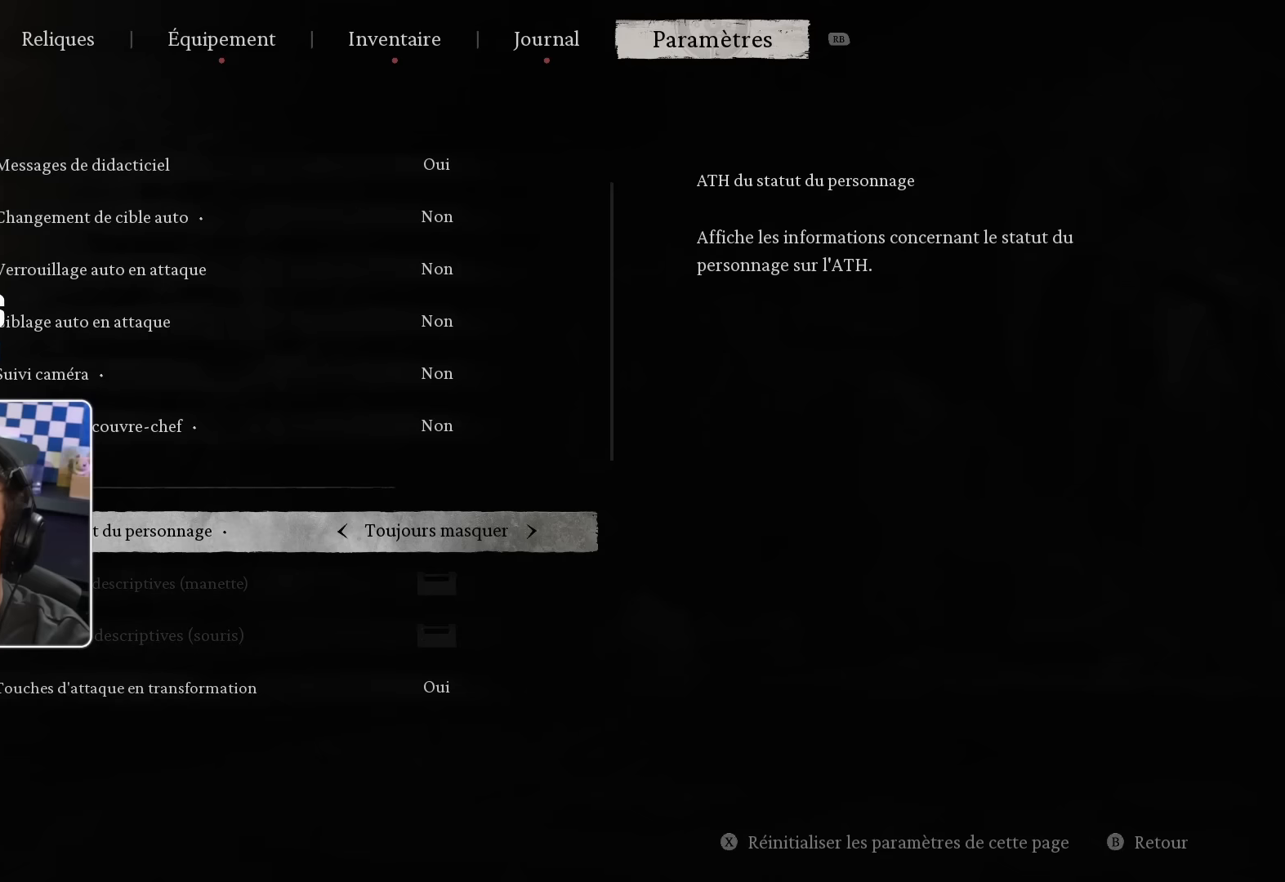
{"buttons": [], "left_stick": "center", "right_stick": "center", "events": [[233, "DPAD_RIGHT", "down"], [366, "DPAD_RIGHT", "up"]]}
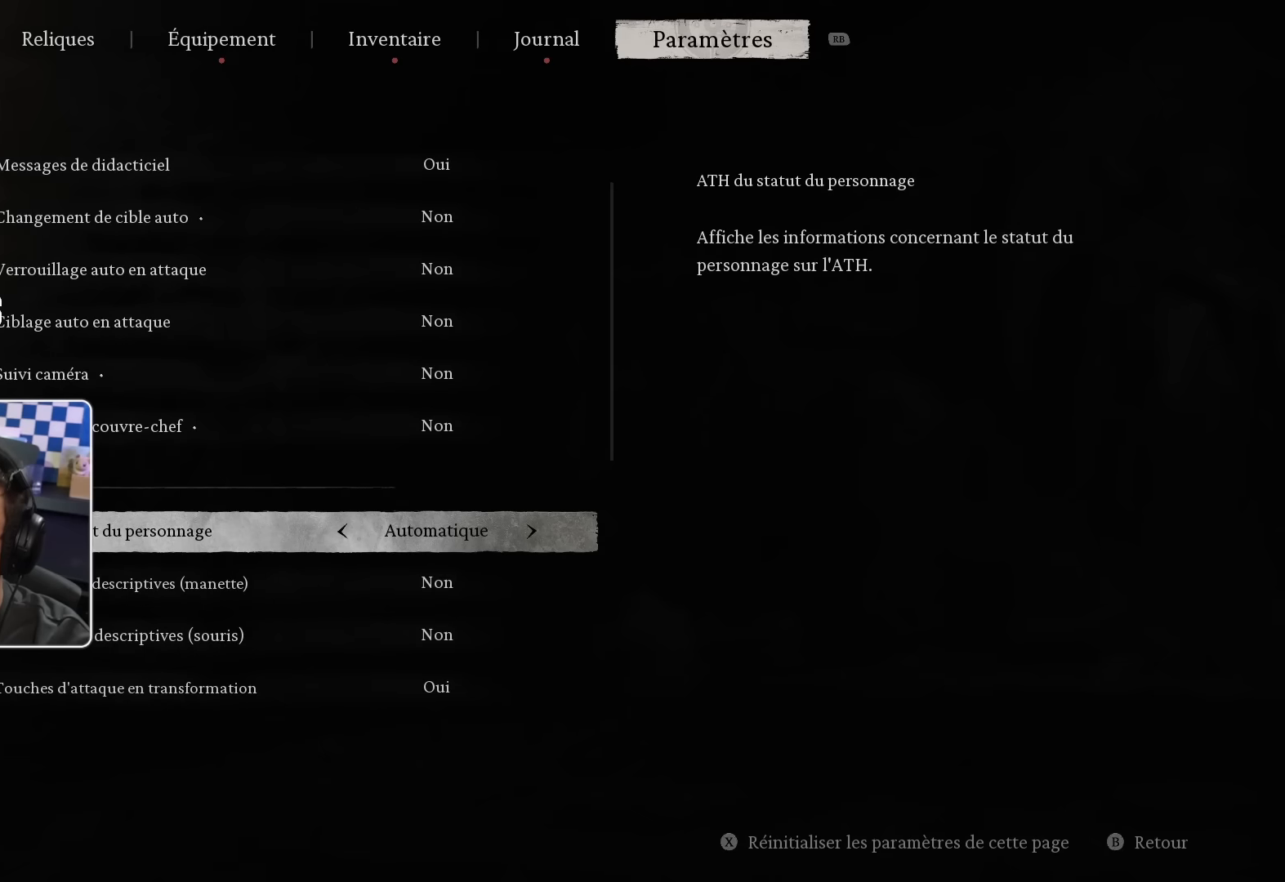
{"buttons": [], "left_stick": "center", "right_stick": "center", "events": []}
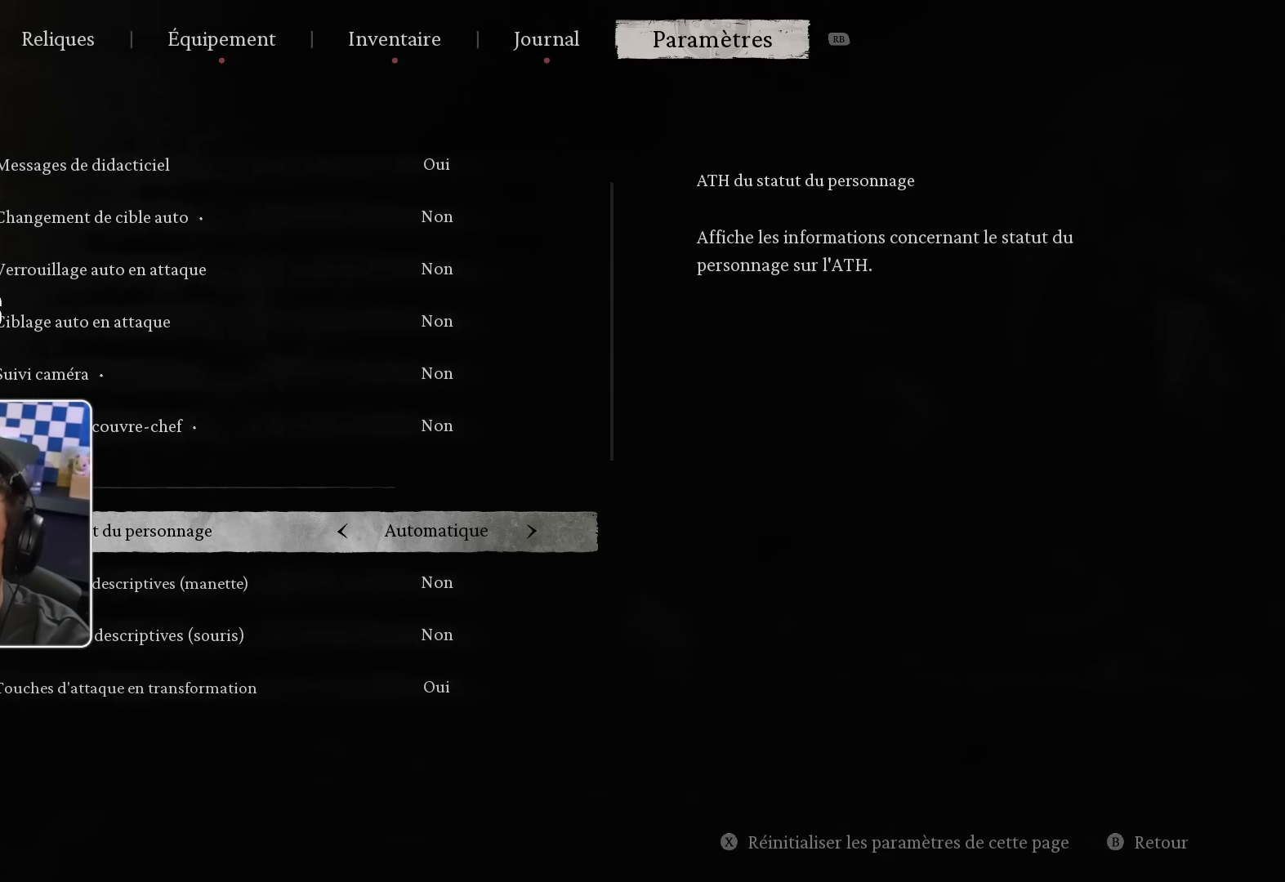
{"buttons": [], "left_stick": "center", "right_stick": "center", "events": [[250, "DPAD_DOWN", "down"], [383, "DPAD_DOWN", "up"]]}
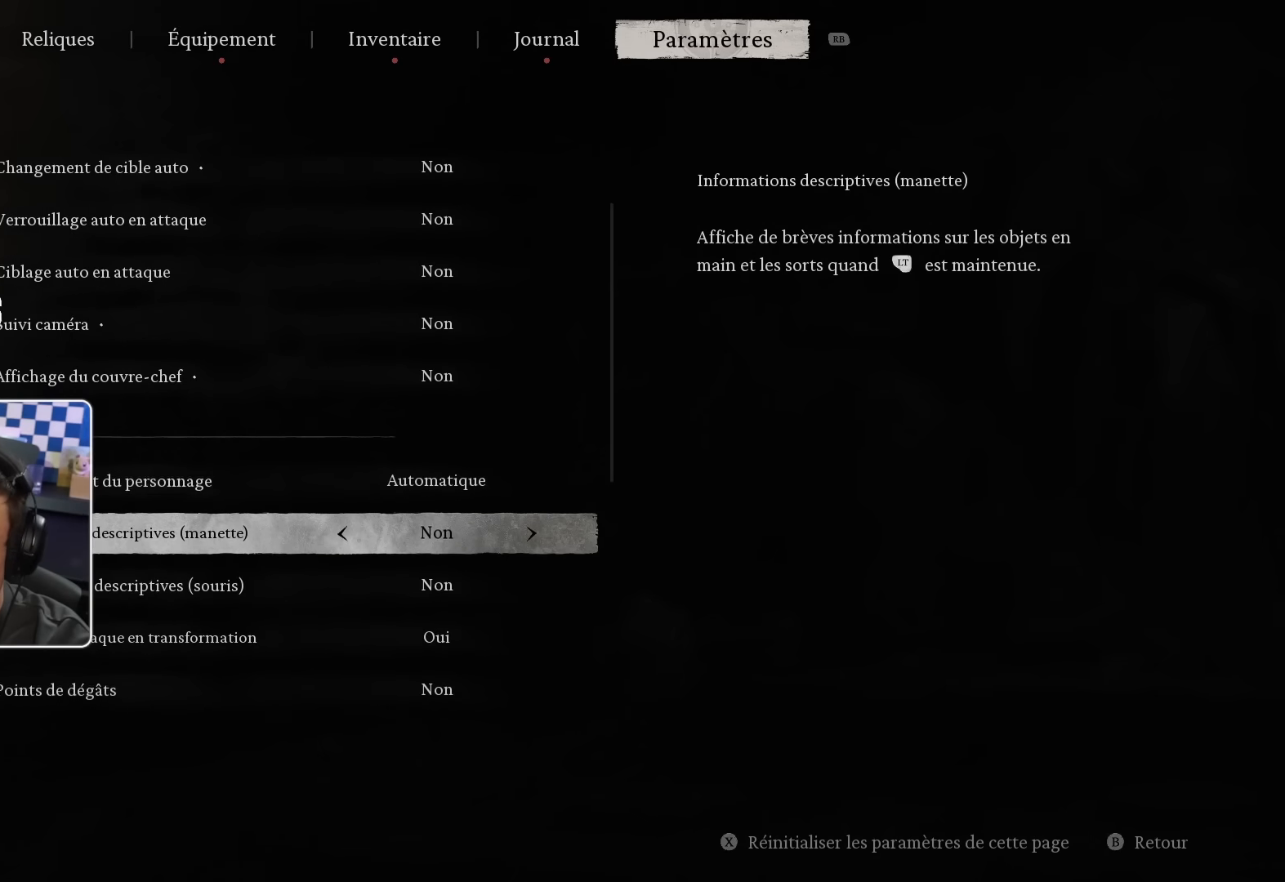
{"buttons": ["DPAD_DOWN"], "left_stick": "center", "right_stick": "center", "events": [[383, "DPAD_DOWN", "down"]]}
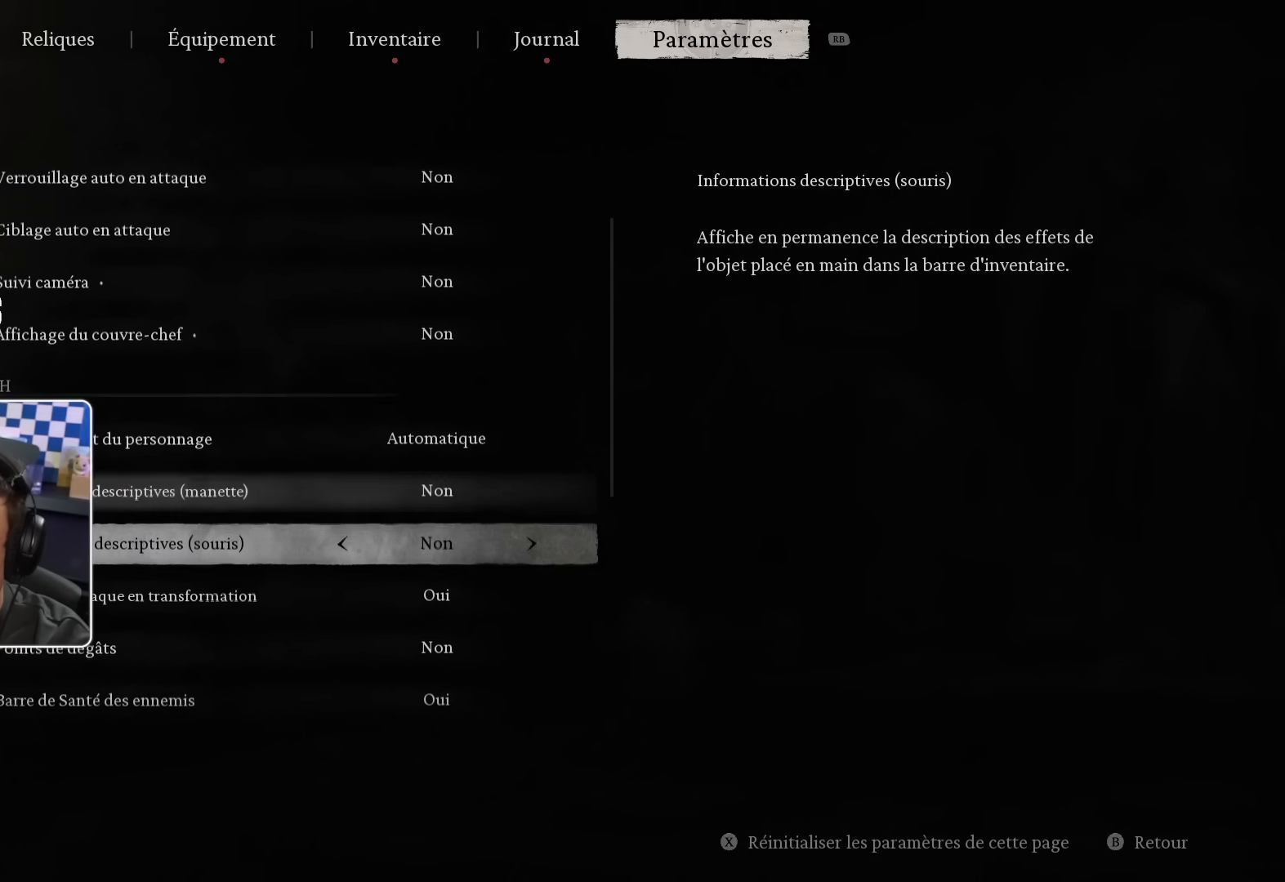
{"buttons": [], "left_stick": "center", "right_stick": "center", "events": [[66, "DPAD_DOWN", "up"]]}
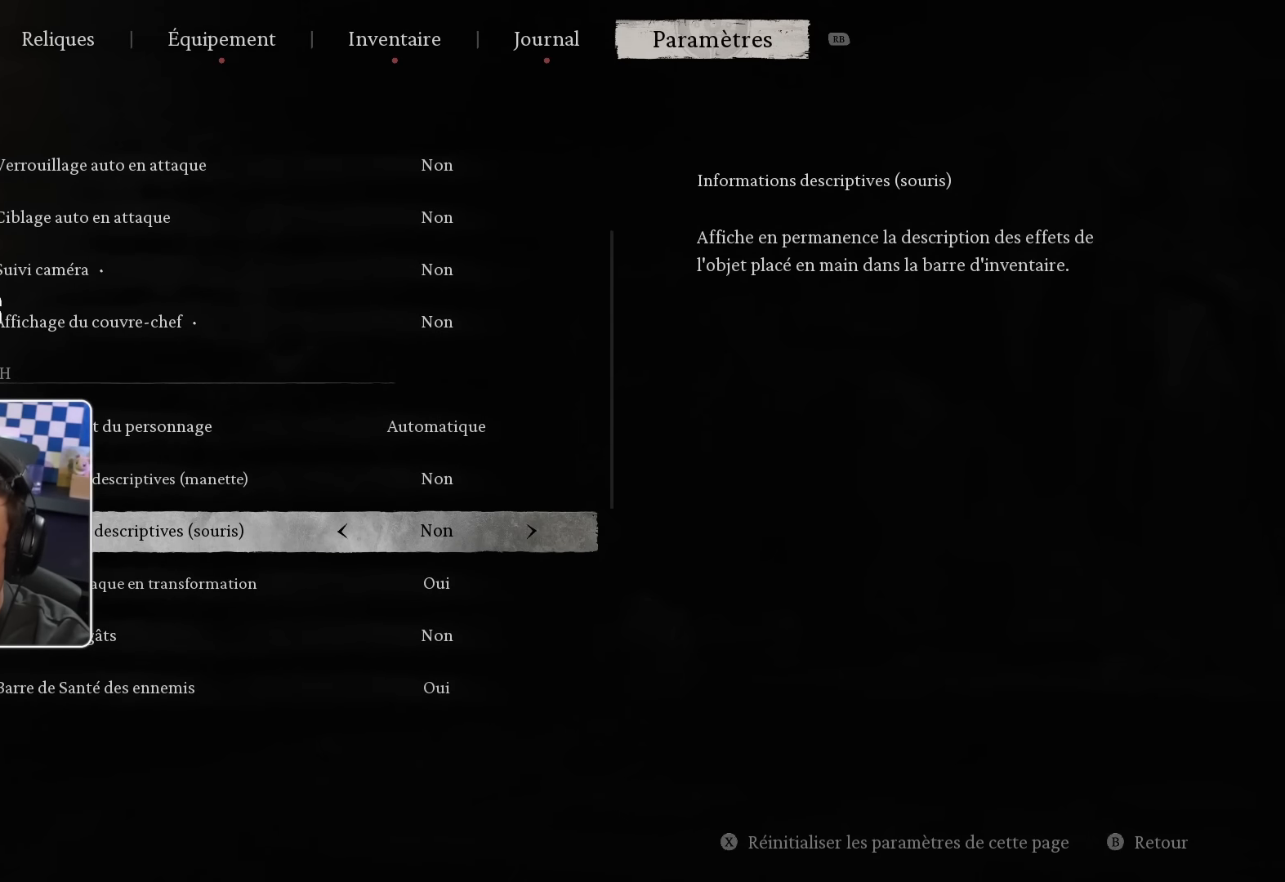
{"buttons": [], "left_stick": "center", "right_stick": "center", "events": [[50, "DPAD_DOWN", "down"], [200, "DPAD_DOWN", "up"]]}
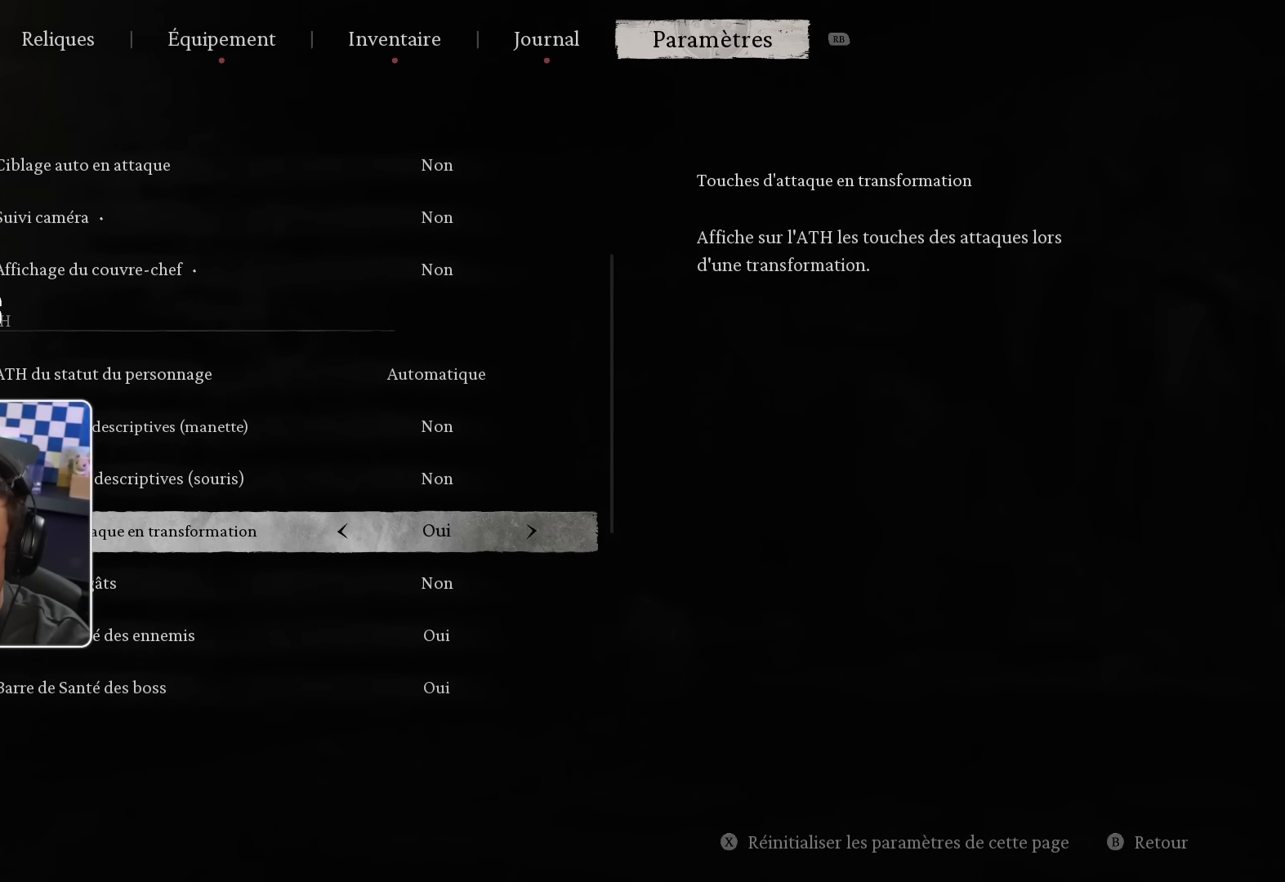
{"buttons": [], "left_stick": "center", "right_stick": "center", "events": []}
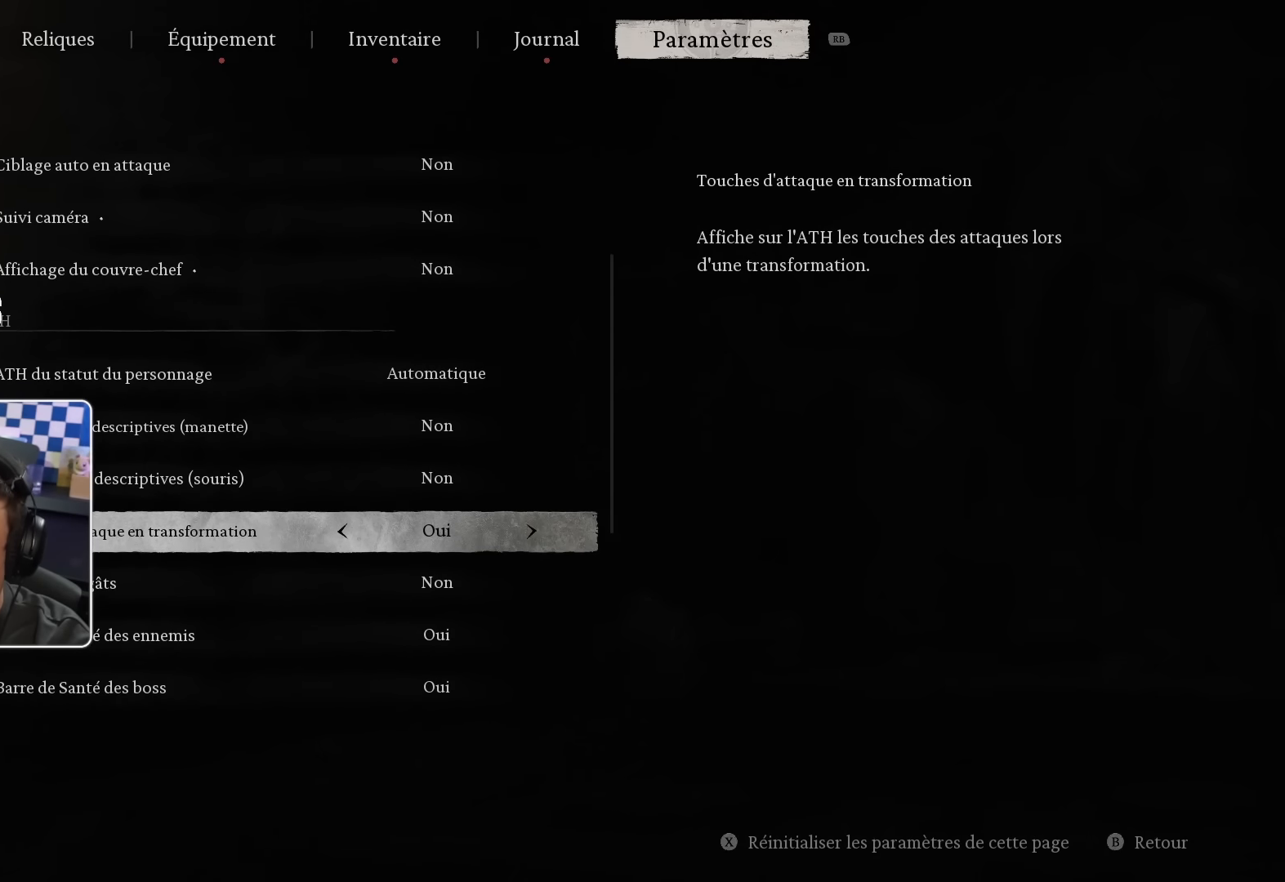
{"buttons": [], "left_stick": "center", "right_stick": "center", "events": [[100, "DPAD_DOWN", "down"], [216, "DPAD_DOWN", "up"]]}
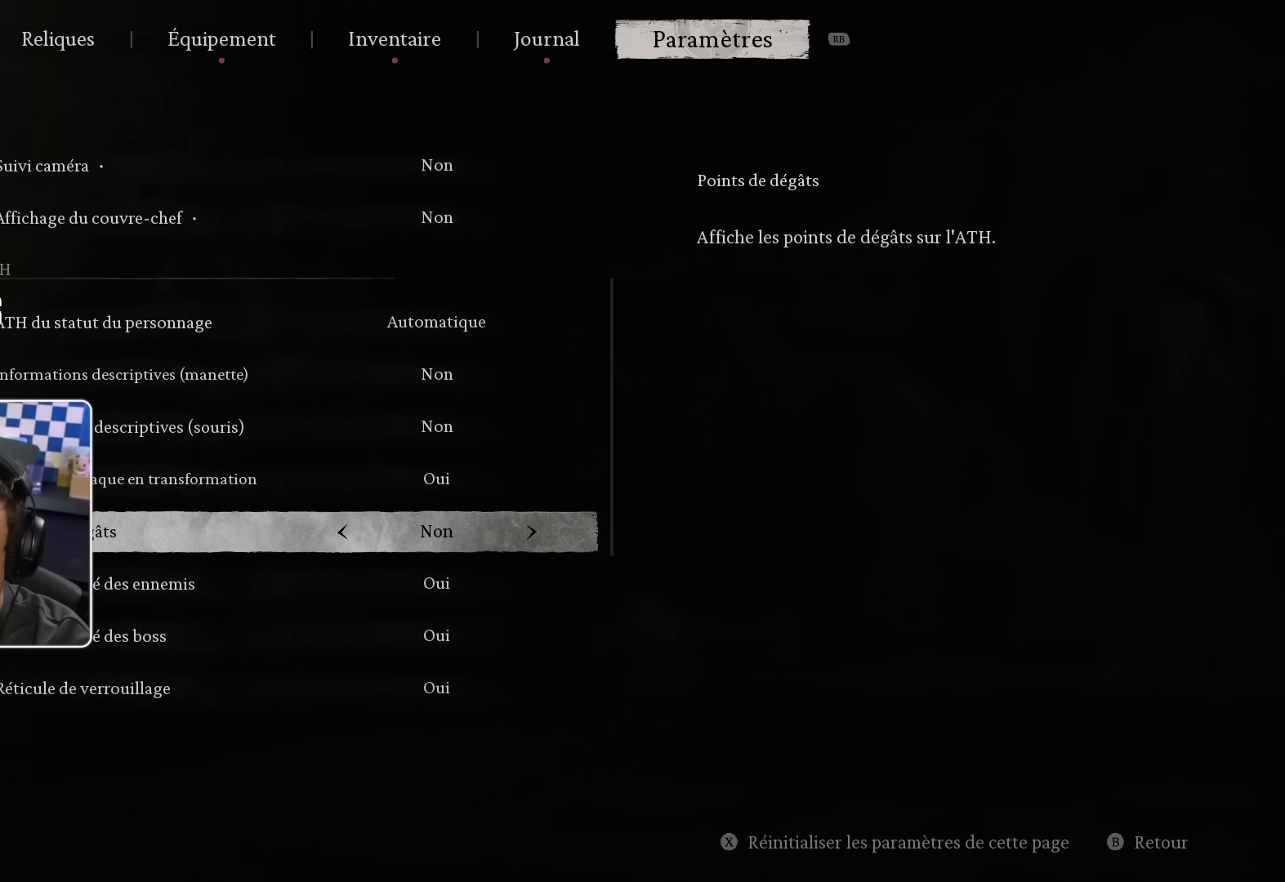
{"buttons": [], "left_stick": "center", "right_stick": "center", "events": [[350, "DPAD_DOWN", "down"], [466, "DPAD_DOWN", "up"]]}
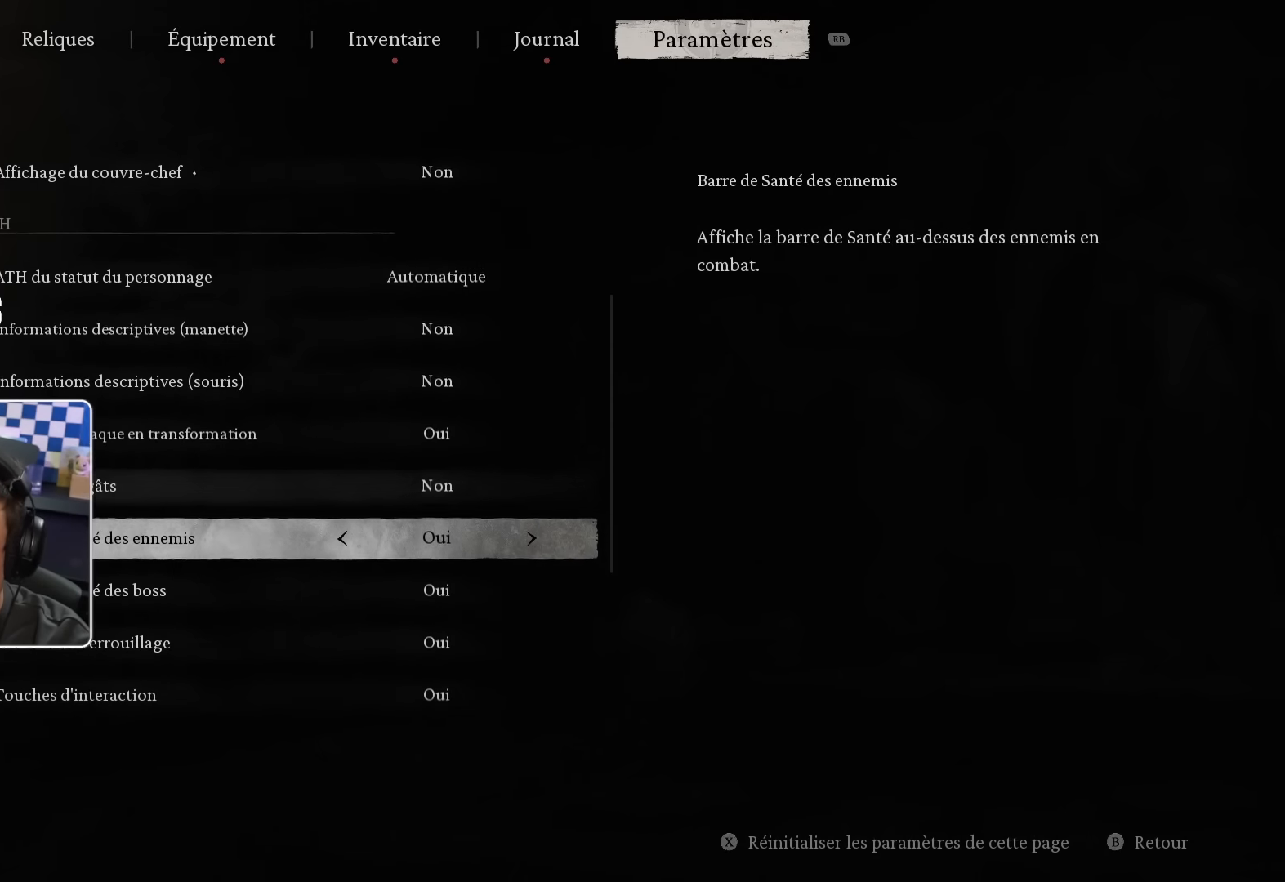
{"buttons": [], "left_stick": "center", "right_stick": "center", "events": [[417, "DPAD_DOWN", "down"], [500, "DPAD_DOWN", "up"]]}
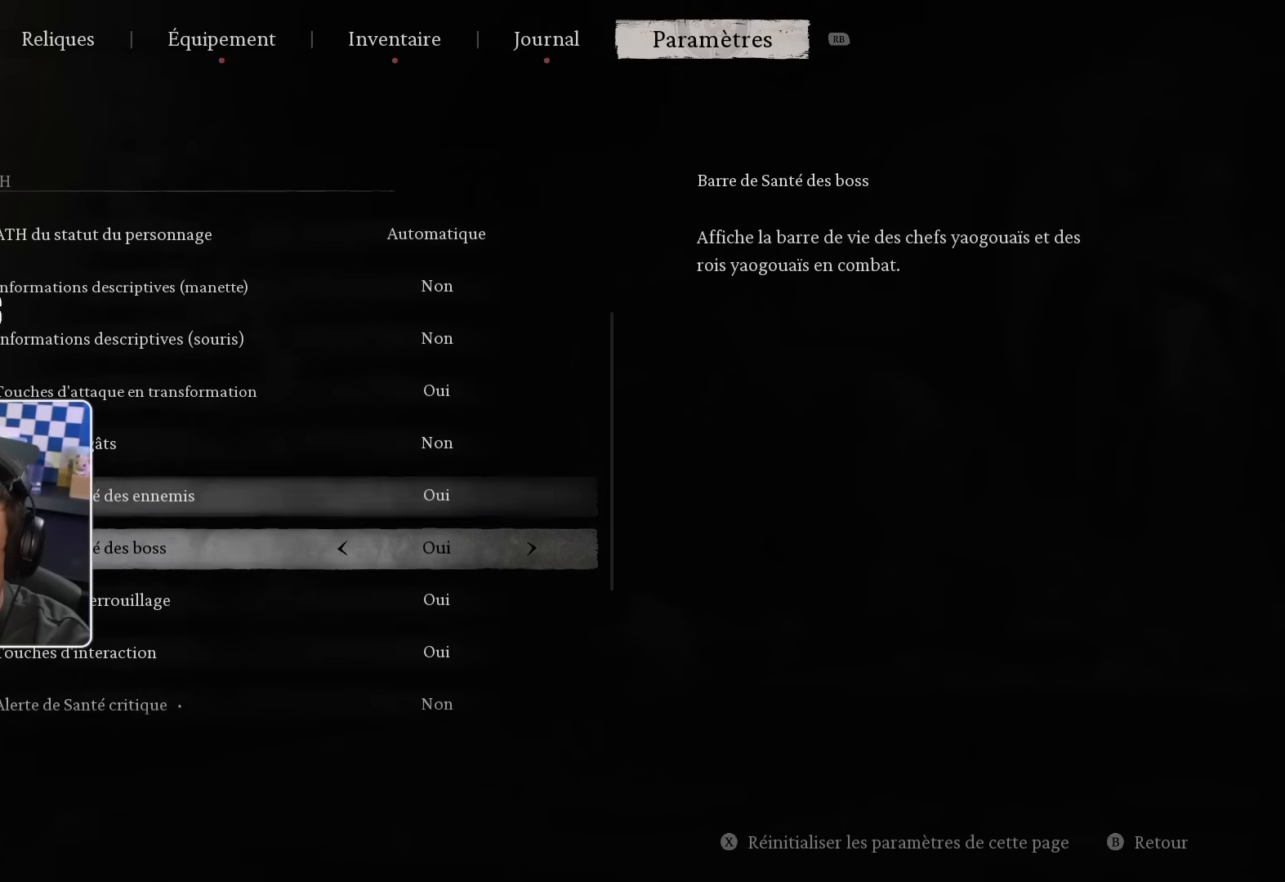
{"buttons": [], "left_stick": "center", "right_stick": "center", "events": [[367, "DPAD_DOWN", "down"], [467, "DPAD_DOWN", "up"]]}
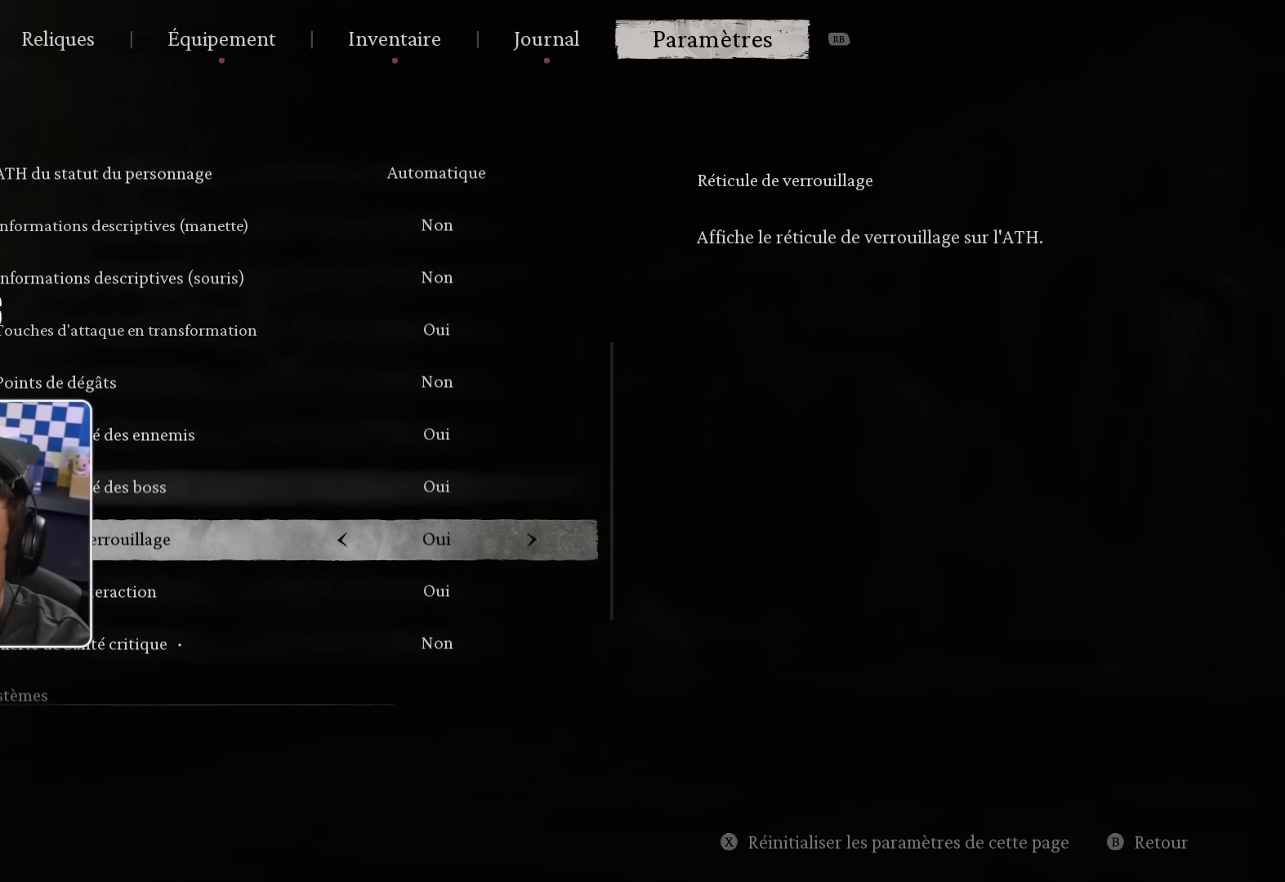
{"buttons": [], "left_stick": "center", "right_stick": "center", "events": []}
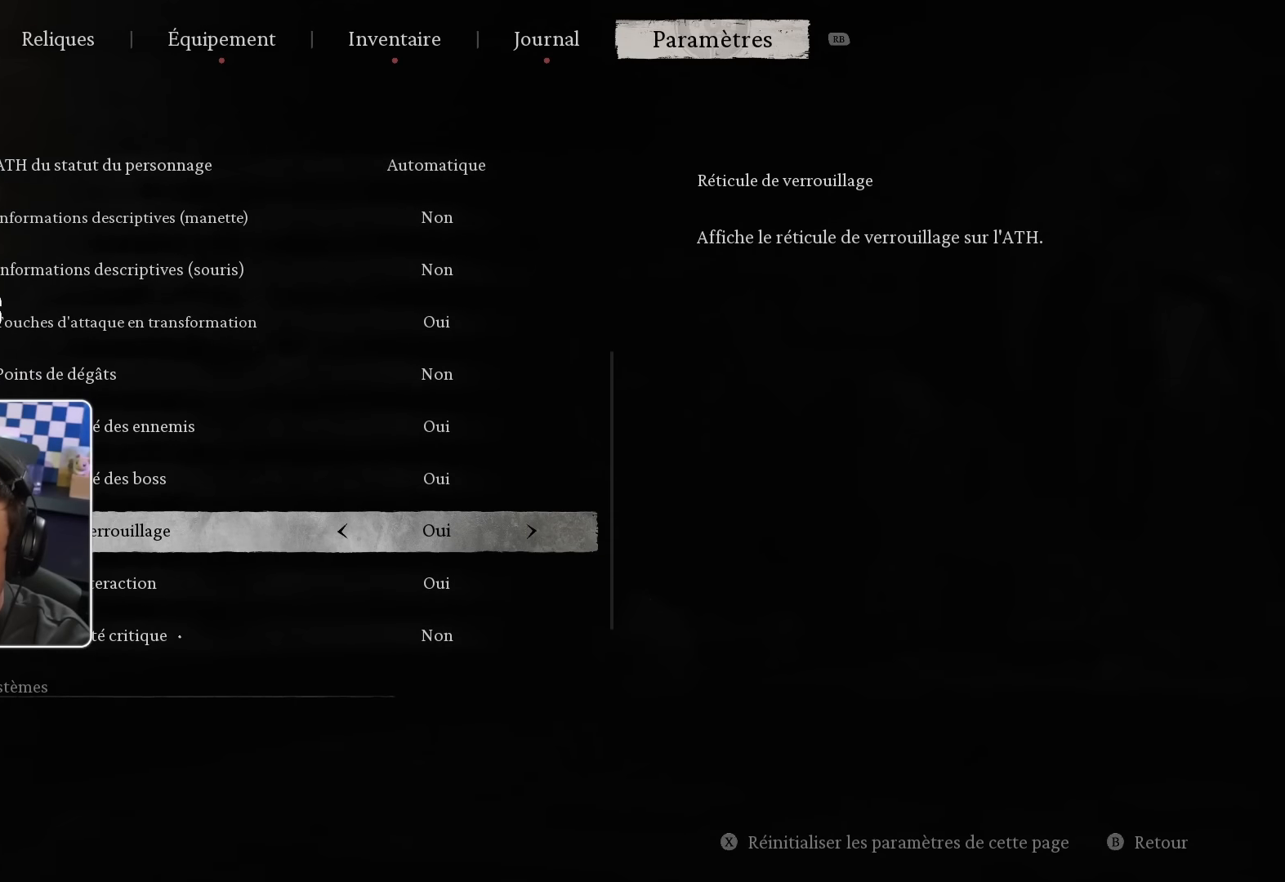
{"buttons": [], "left_stick": "center", "right_stick": "center", "events": [[50, "DPAD_DOWN", "down"], [167, "DPAD_DOWN", "up"]]}
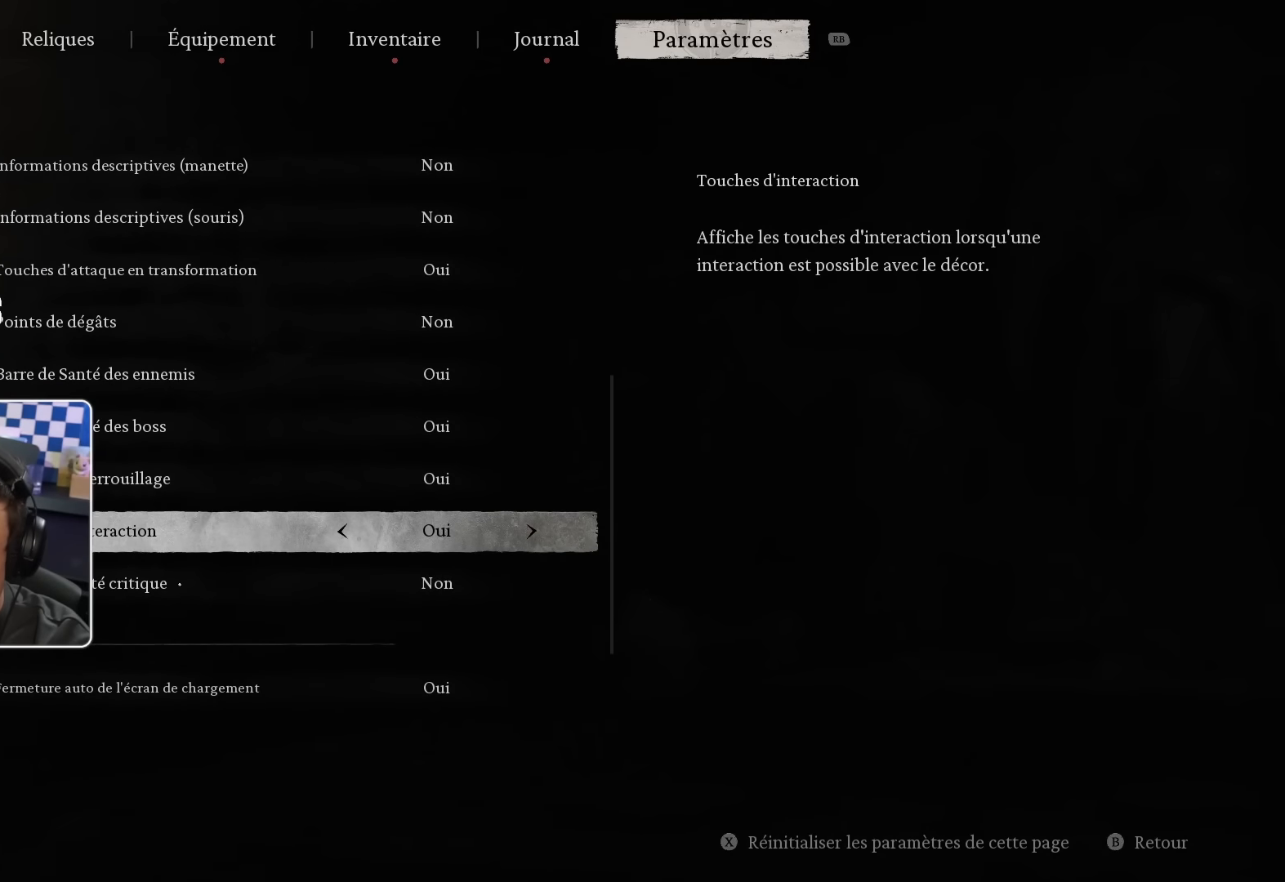
{"buttons": [], "left_stick": "center", "right_stick": "center", "events": []}
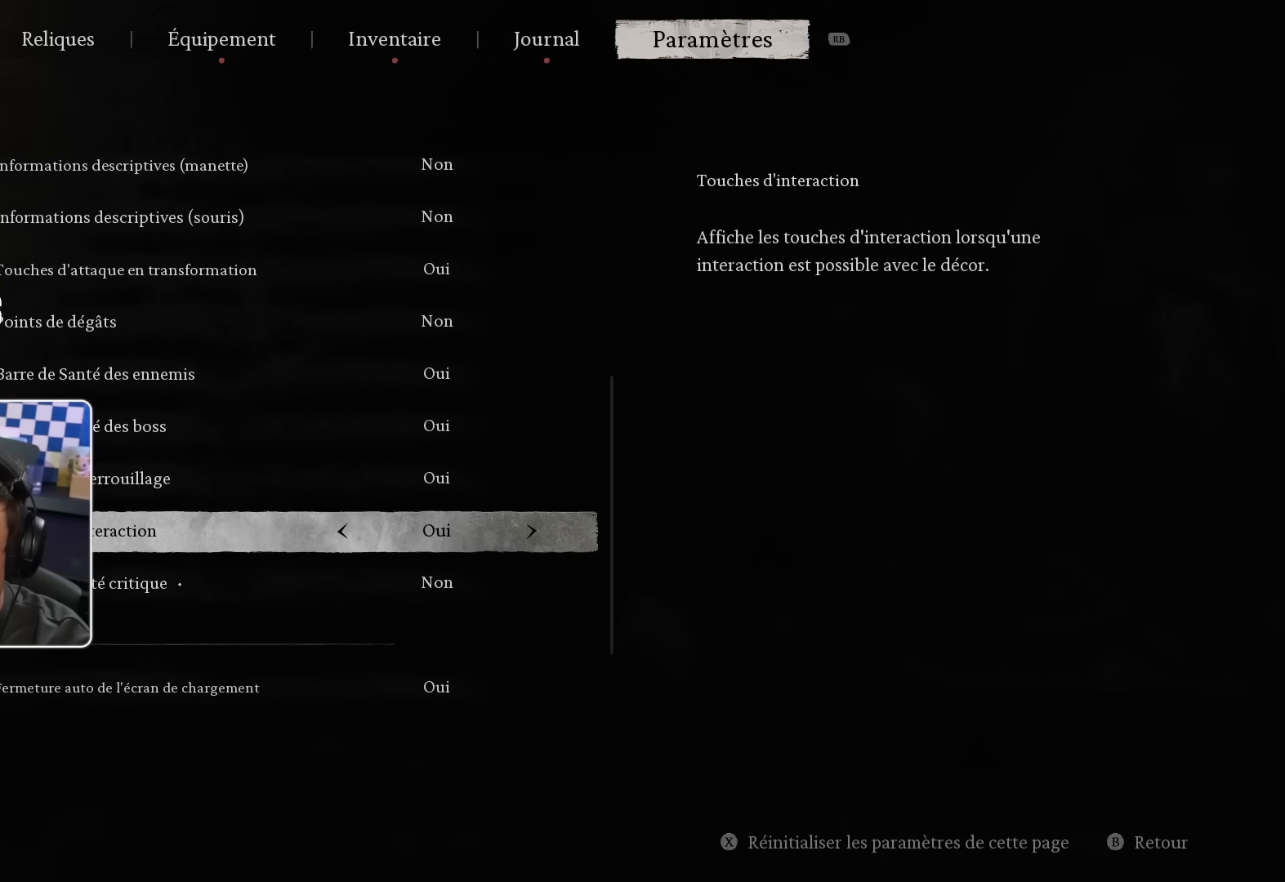
{"buttons": [], "left_stick": "center", "right_stick": "center", "events": [[133, "DPAD_DOWN", "down"], [267, "DPAD_DOWN", "up"]]}